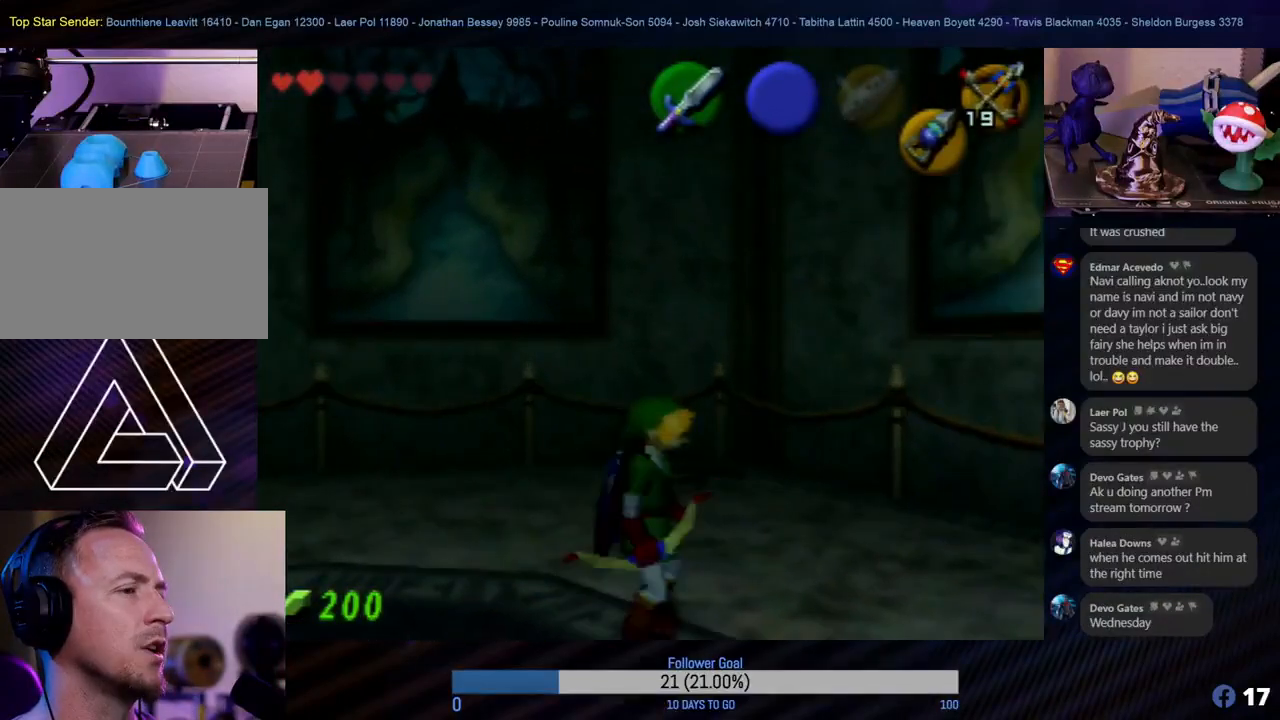
Gameplay with a controller (Nintendo layout); each line is a JSON object with the inputs held at the frame after it. "events" lists button and stick changes between this image and that frame as [ms after this image, input, new state], when the widget could be followed in between. Not read: L1 L3 R3.
{"buttons": [], "left_stick": "right", "events": [[383, "left_stick", "right"]]}
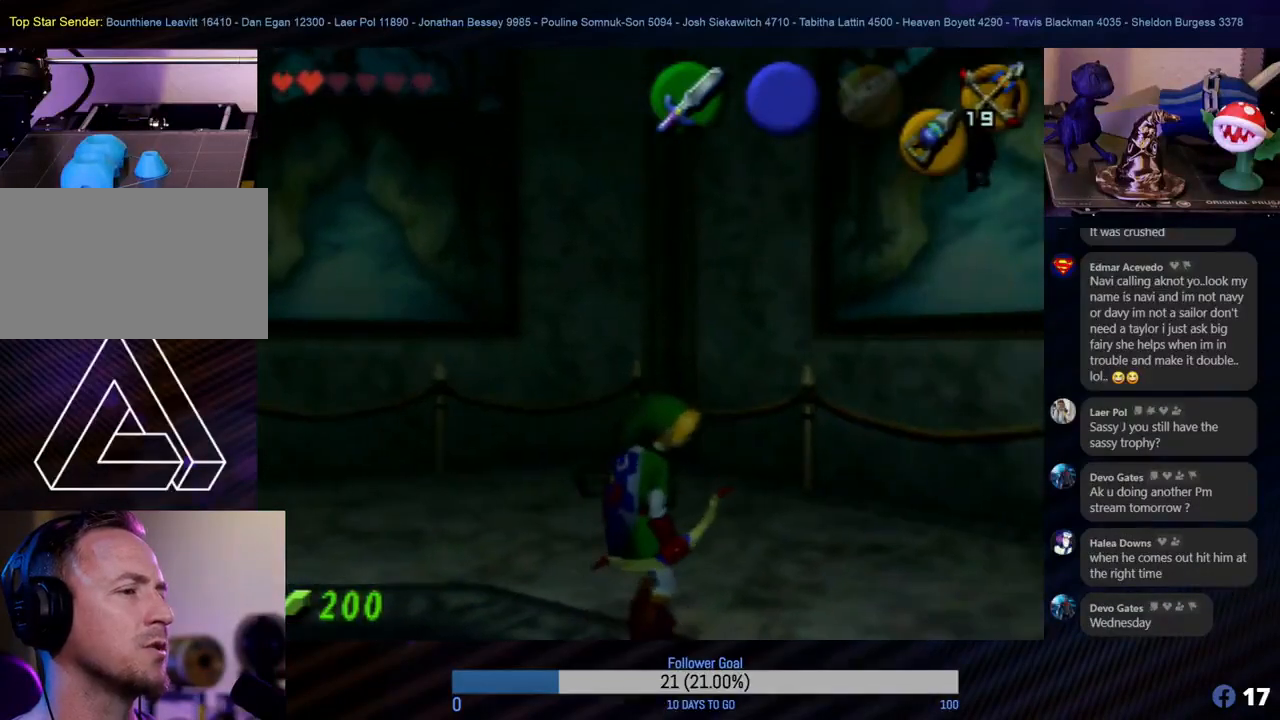
{"buttons": [], "left_stick": "center", "events": [[33, "left_stick", "center"], [233, "START", "down"], [383, "START", "up"]]}
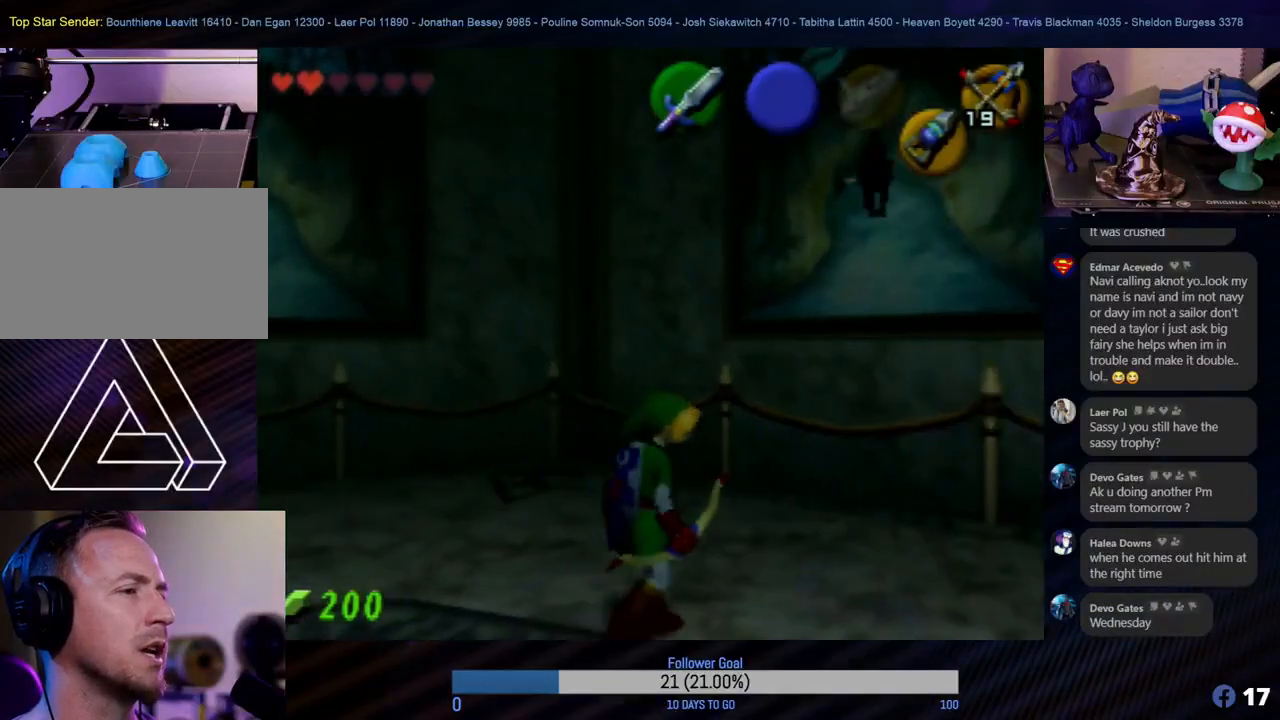
{"buttons": [], "left_stick": "center", "events": []}
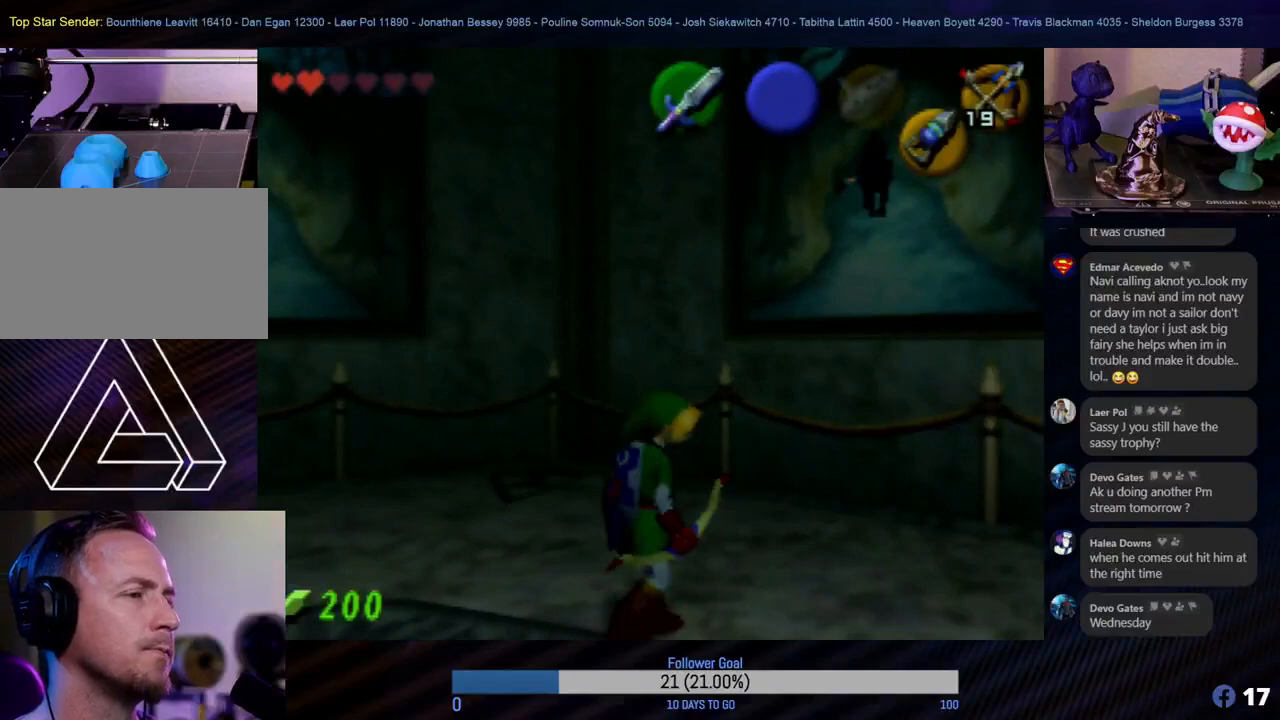
{"buttons": [], "left_stick": "center", "events": []}
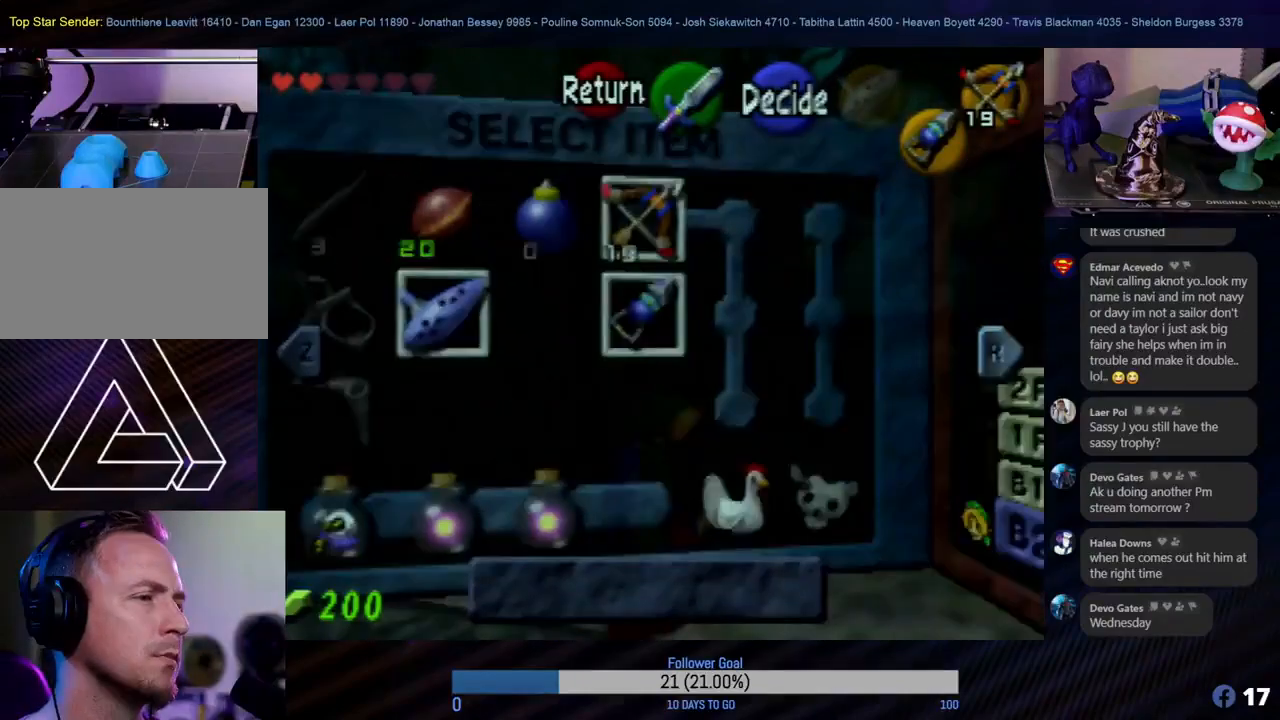
{"buttons": [], "left_stick": "center", "events": []}
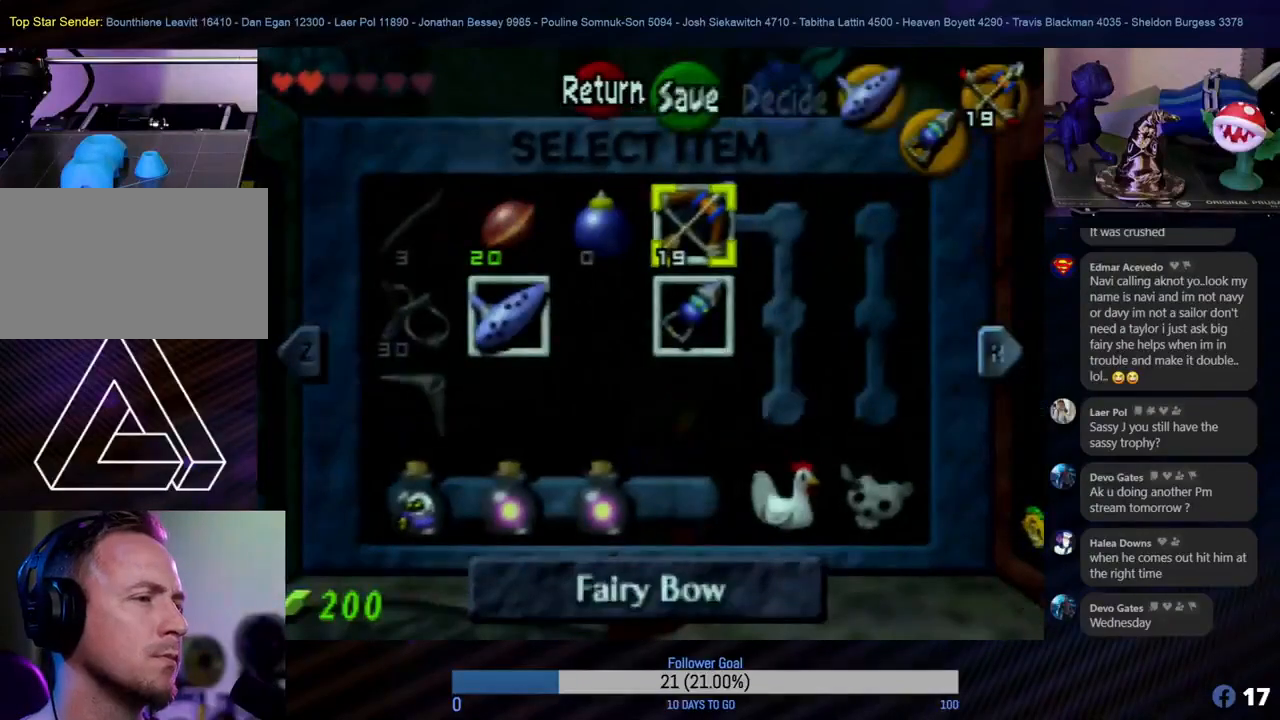
{"buttons": [], "left_stick": "center", "events": []}
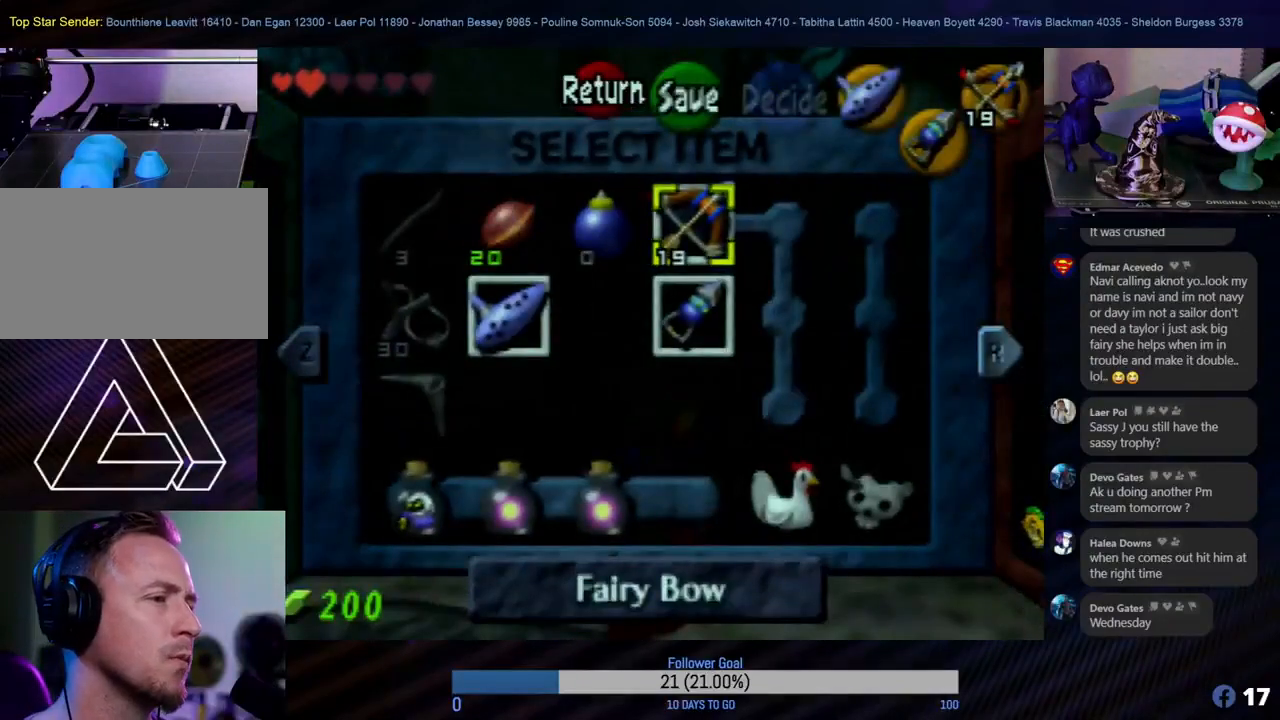
{"buttons": [], "left_stick": "center", "events": []}
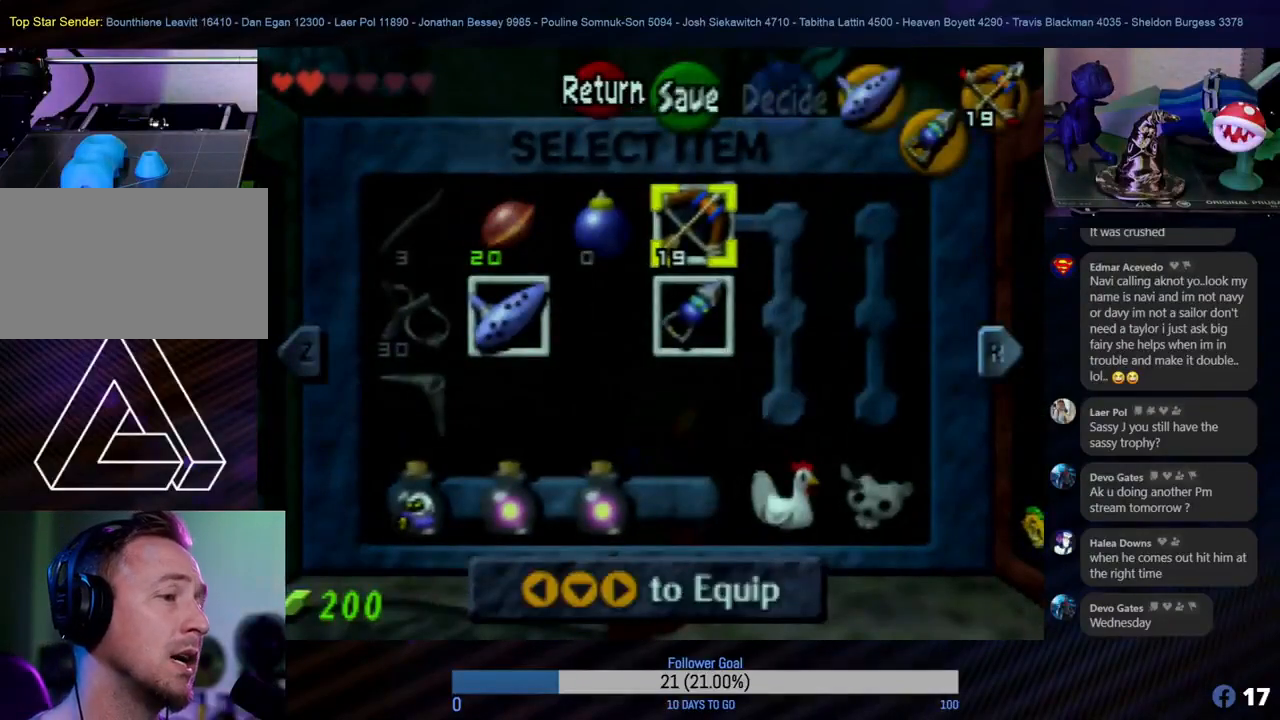
{"buttons": [], "left_stick": "center", "events": [[200, "START", "down"], [333, "START", "up"]]}
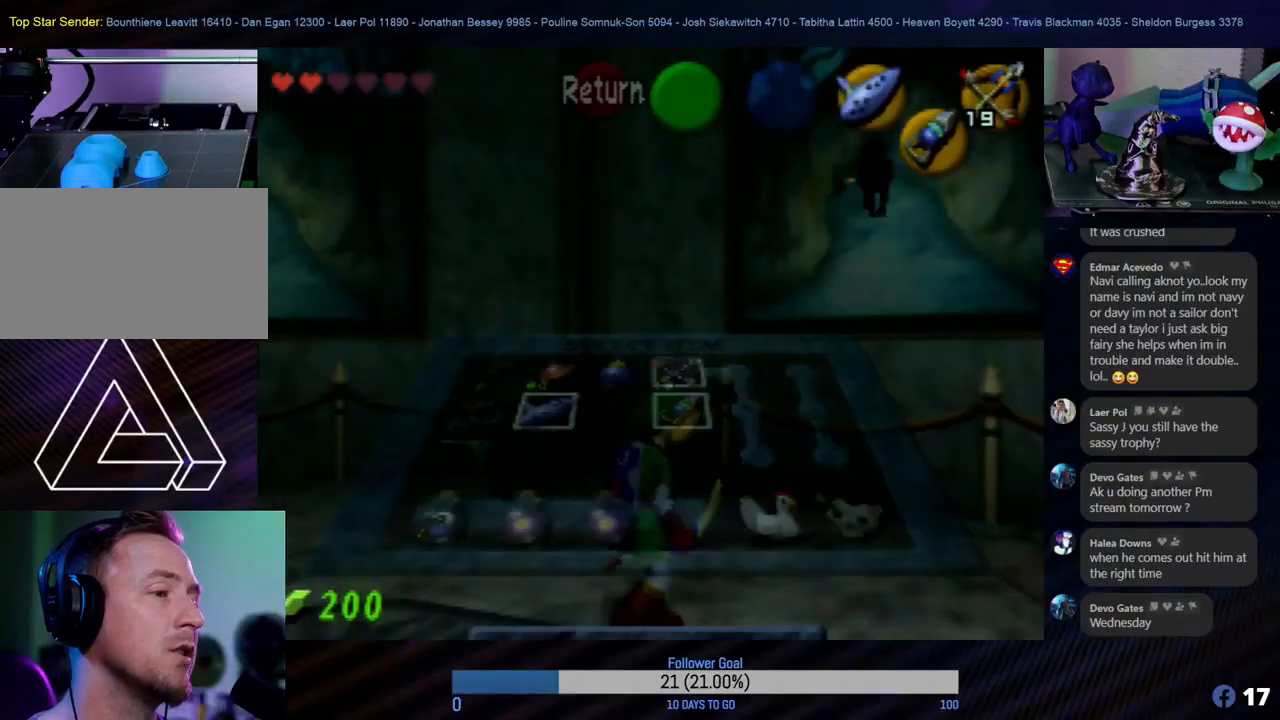
{"buttons": [], "left_stick": "right", "events": [[433, "left_stick", "right"]]}
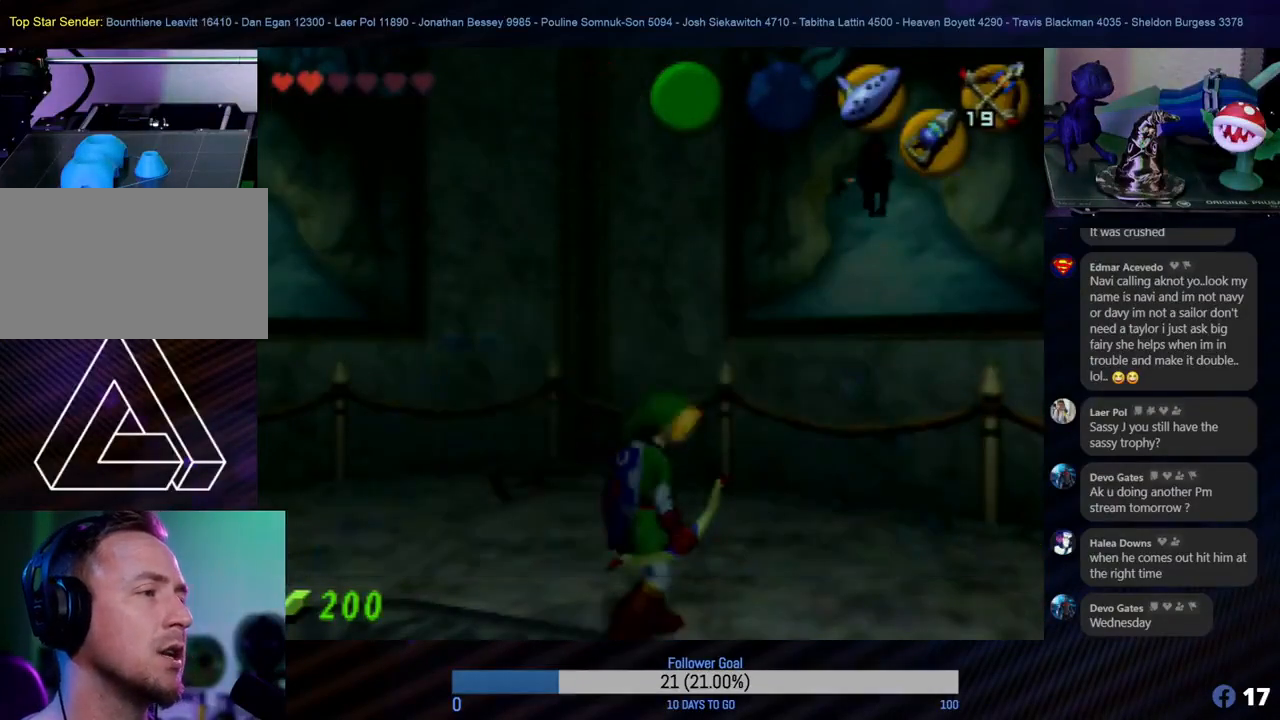
{"buttons": [], "left_stick": "center", "events": [[100, "left_stick", "center"]]}
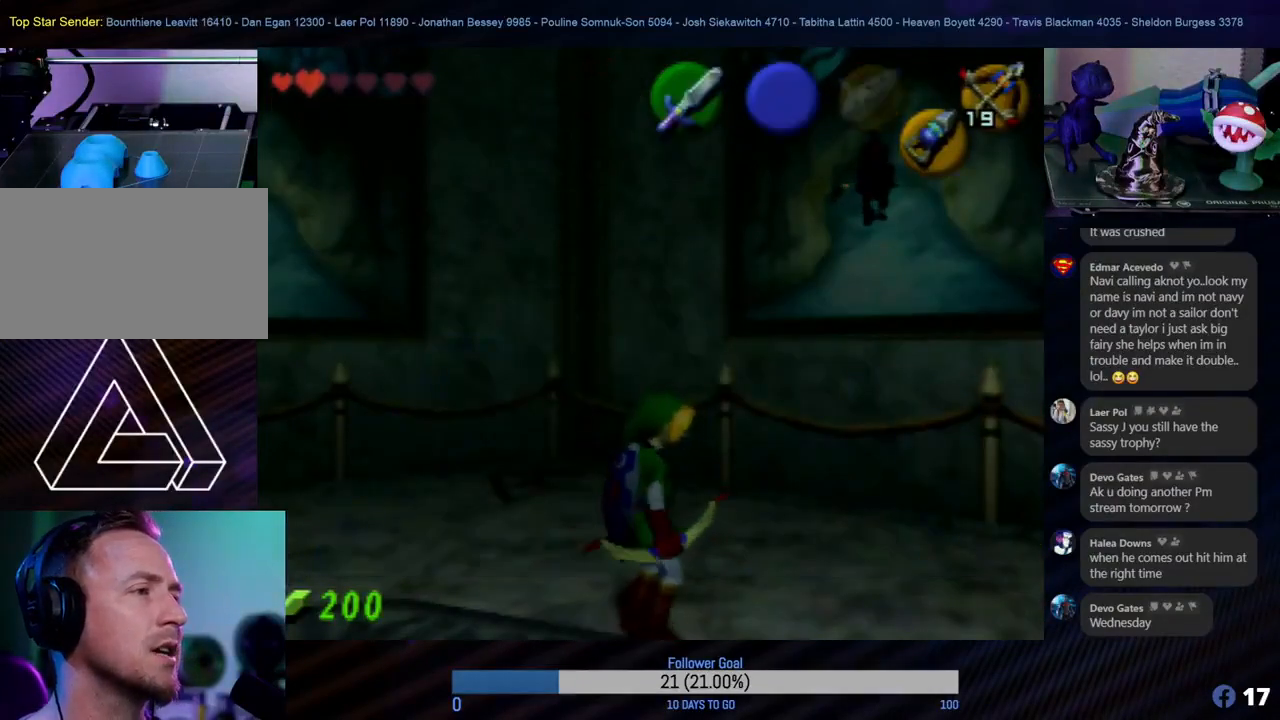
{"buttons": ["C_RIGHT"], "left_stick": "center", "events": [[133, "C_RIGHT", "down"]]}
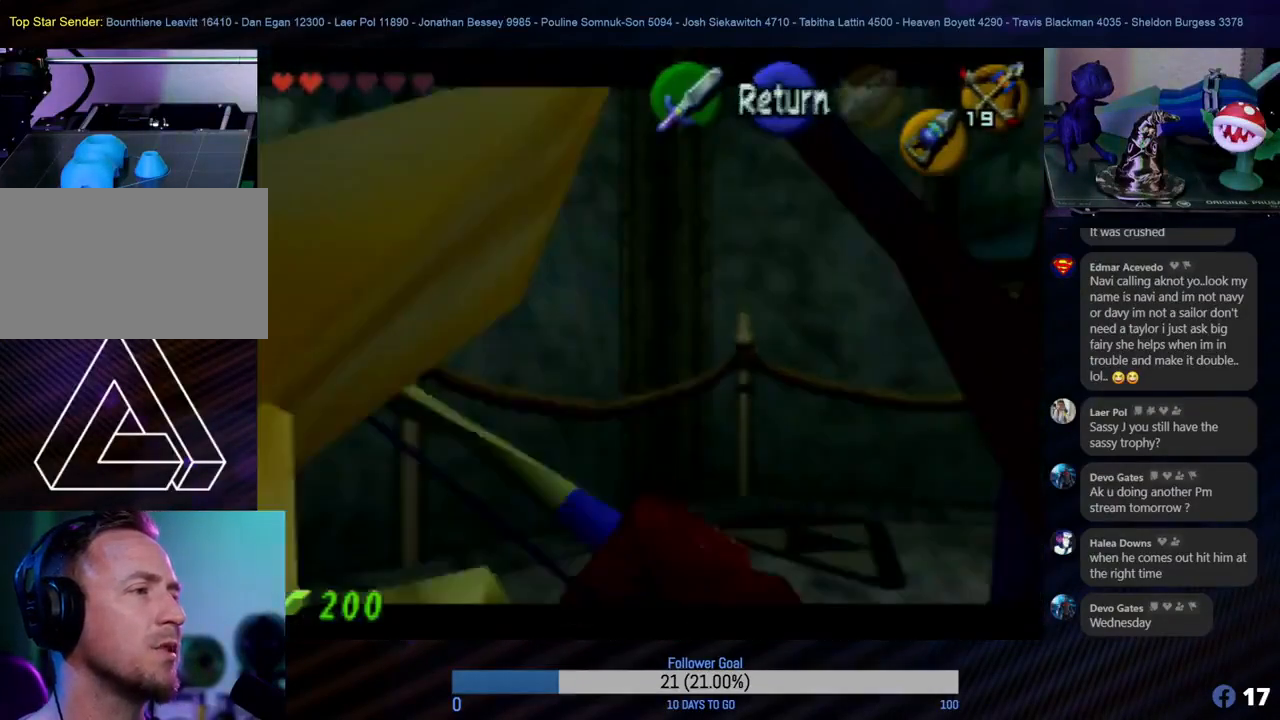
{"buttons": ["C_RIGHT"], "left_stick": "down-left", "events": [[217, "left_stick", "left"], [267, "left_stick", "down-left"]]}
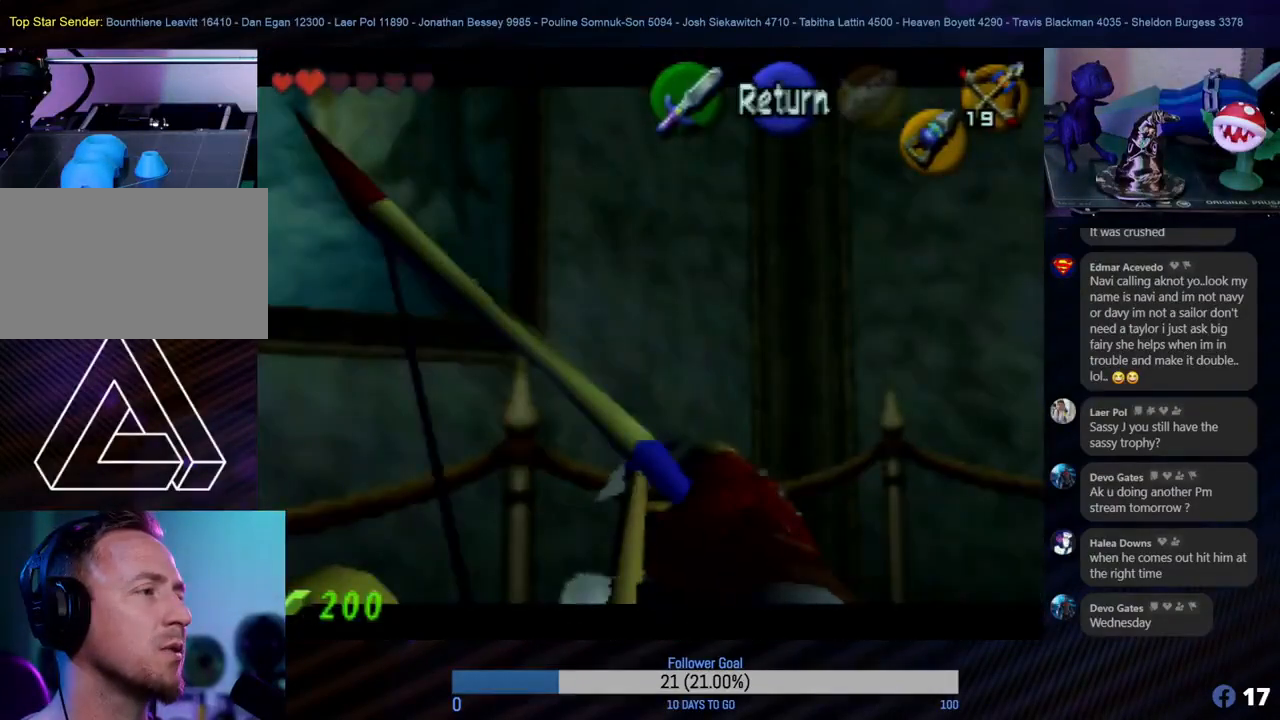
{"buttons": ["C_RIGHT"], "left_stick": "center", "events": [[200, "left_stick", "center"]]}
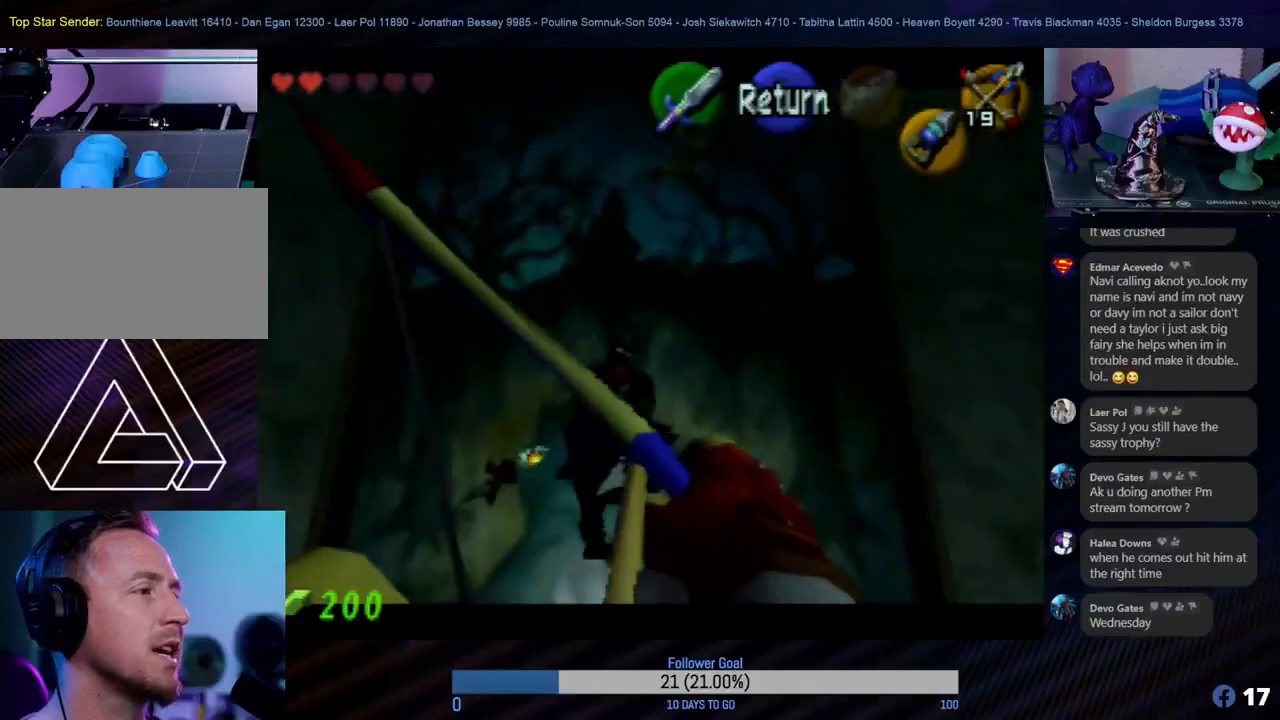
{"buttons": ["C_RIGHT"], "left_stick": "center", "events": [[117, "left_stick", "left"], [217, "left_stick", "center"]]}
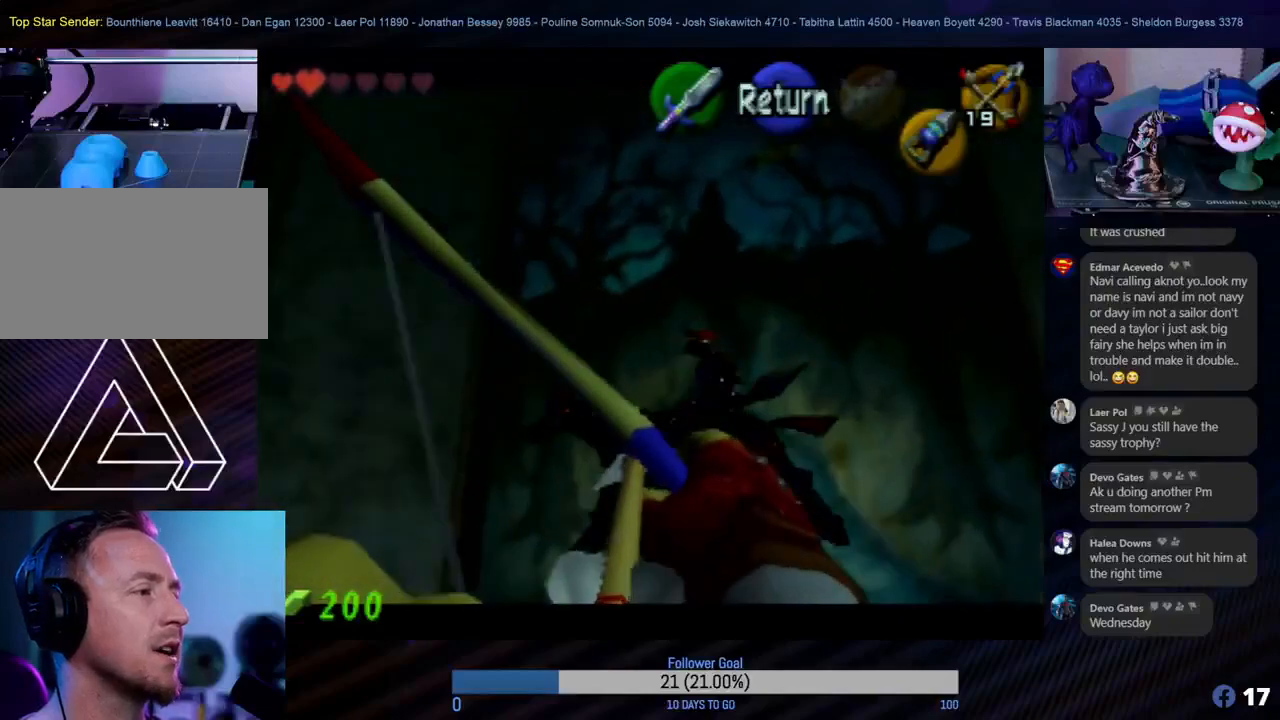
{"buttons": ["C_RIGHT"], "left_stick": "center", "events": [[167, "left_stick", "up-right"], [300, "left_stick", "center"]]}
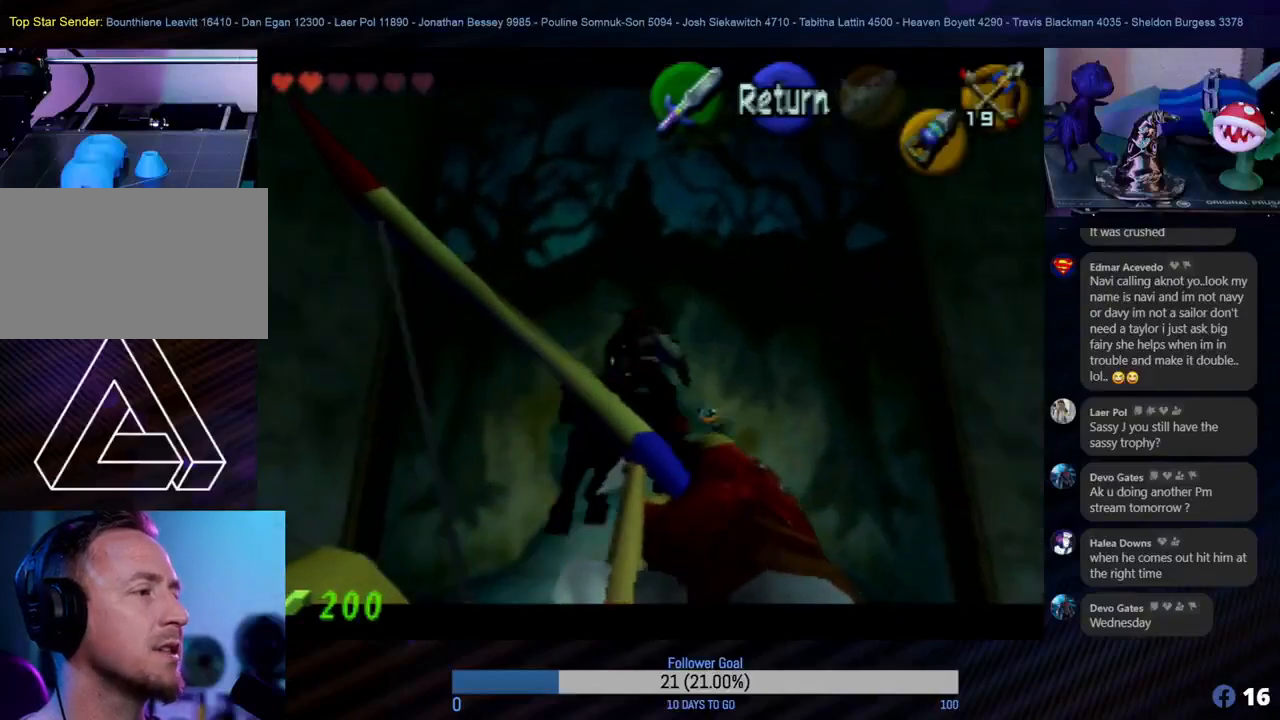
{"buttons": ["C_RIGHT"], "left_stick": "right", "events": [[467, "left_stick", "right"]]}
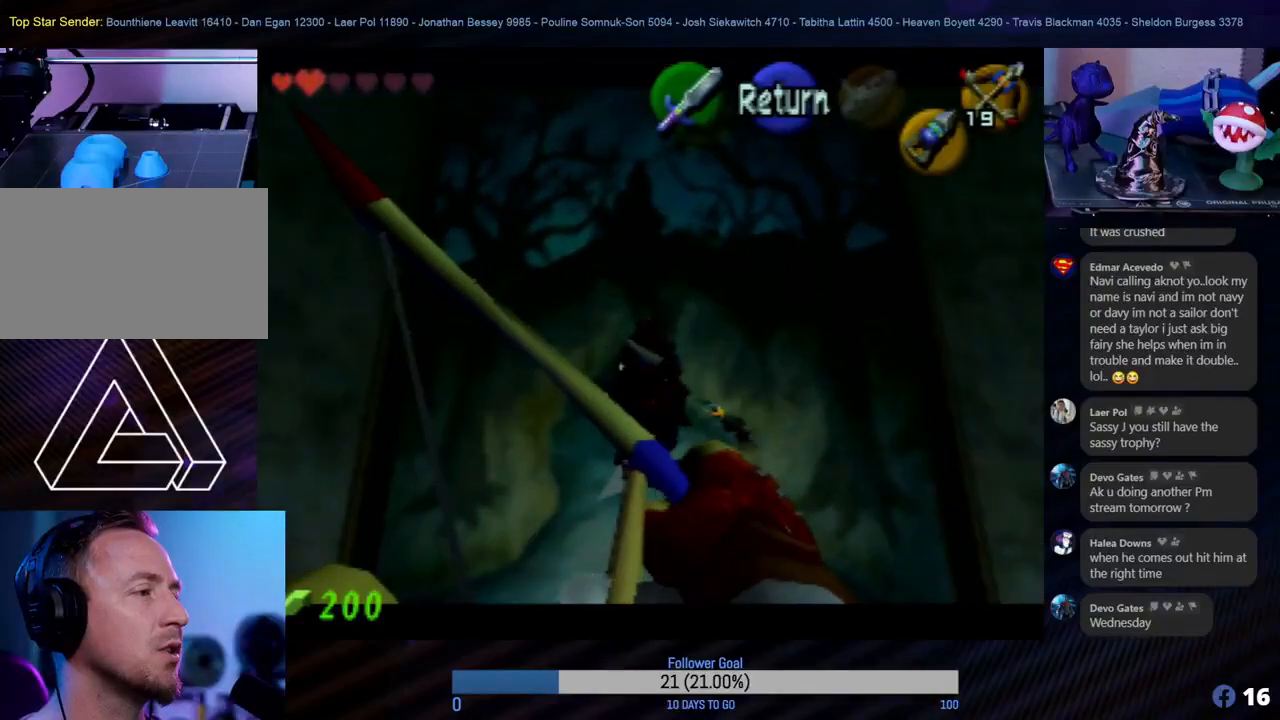
{"buttons": ["C_RIGHT"], "left_stick": "right", "events": []}
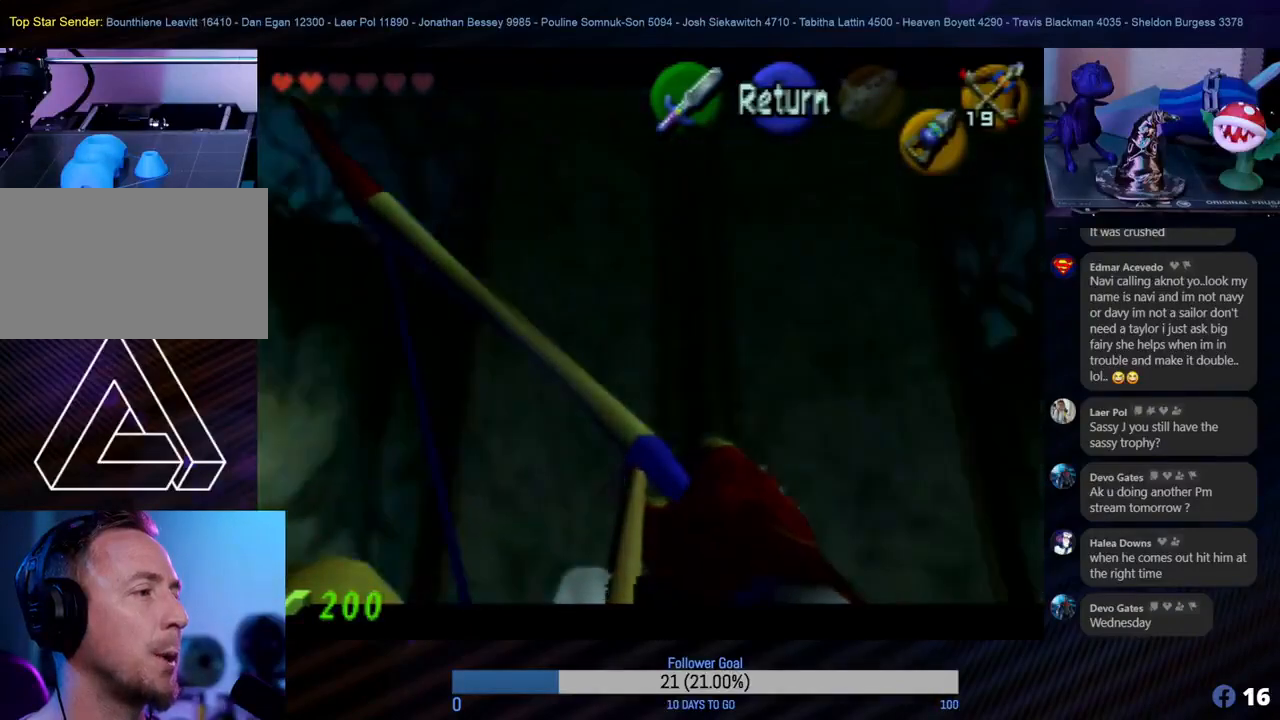
{"buttons": ["C_RIGHT"], "left_stick": "right", "events": [[50, "left_stick", "center"], [183, "left_stick", "right"]]}
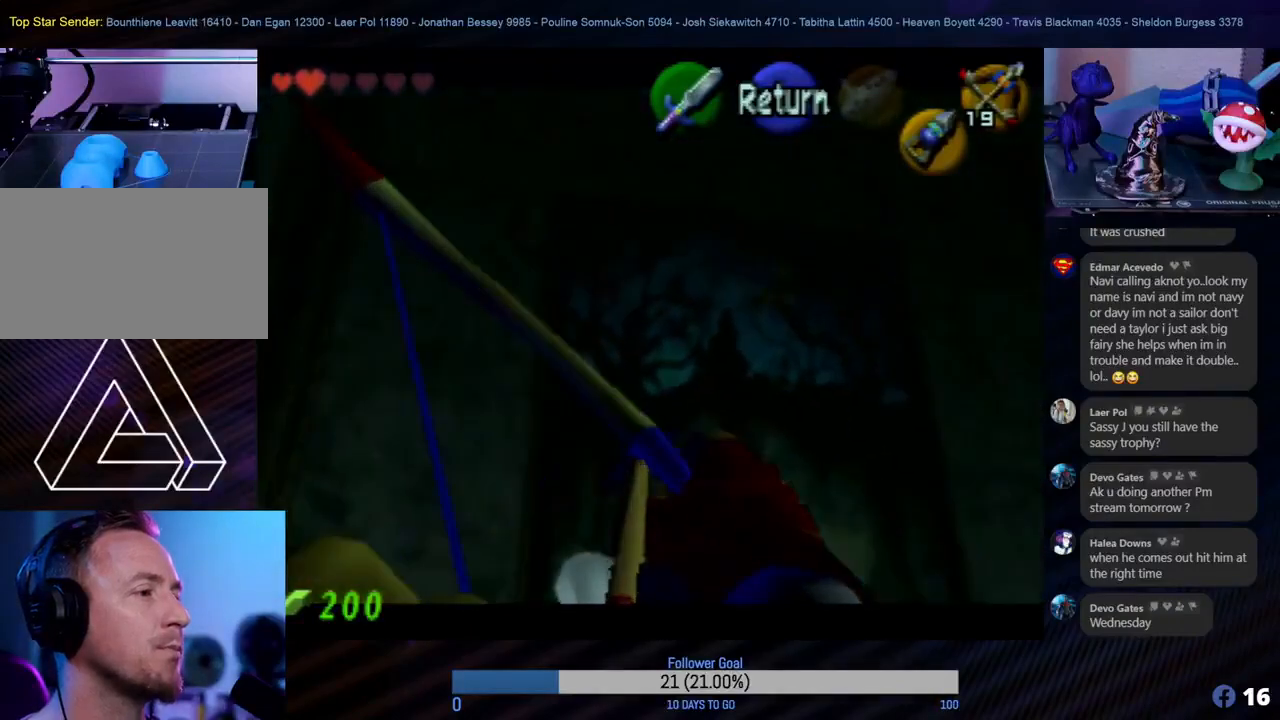
{"buttons": ["C_RIGHT"], "left_stick": "right", "events": [[33, "left_stick", "center"], [117, "left_stick", "right"]]}
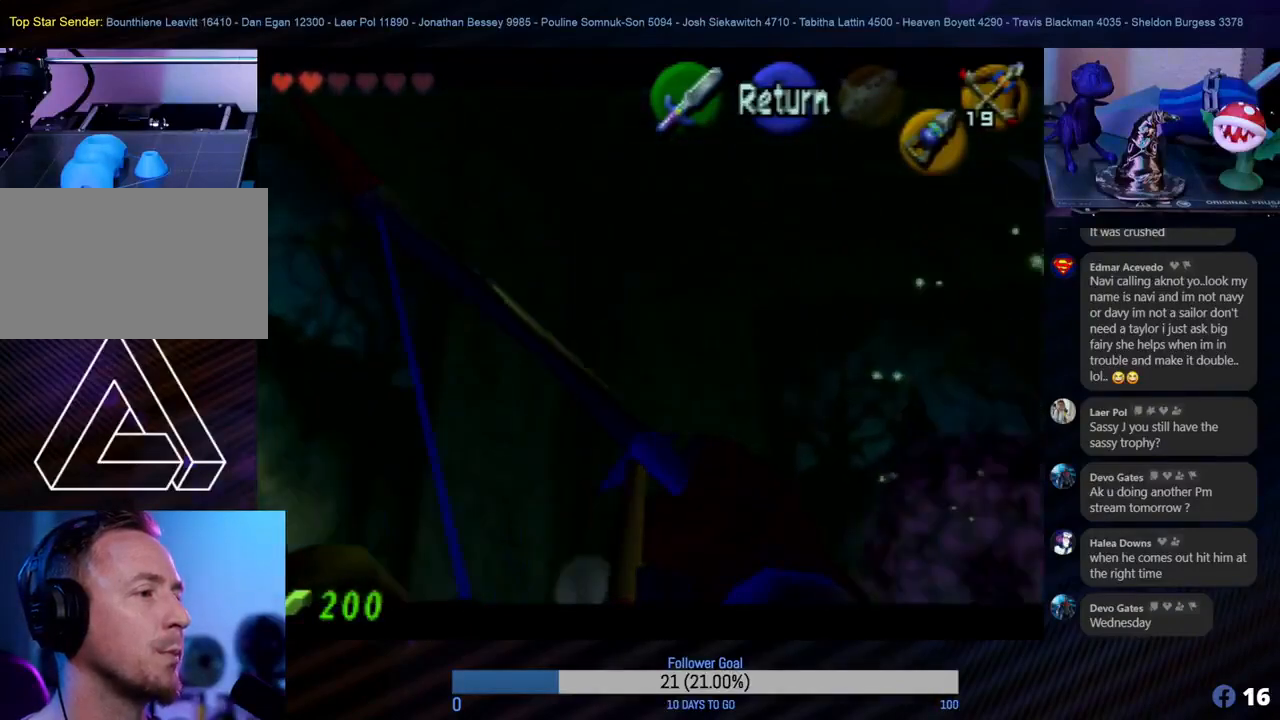
{"buttons": ["C_RIGHT"], "left_stick": "up-left", "events": [[350, "left_stick", "center"], [433, "left_stick", "up-left"]]}
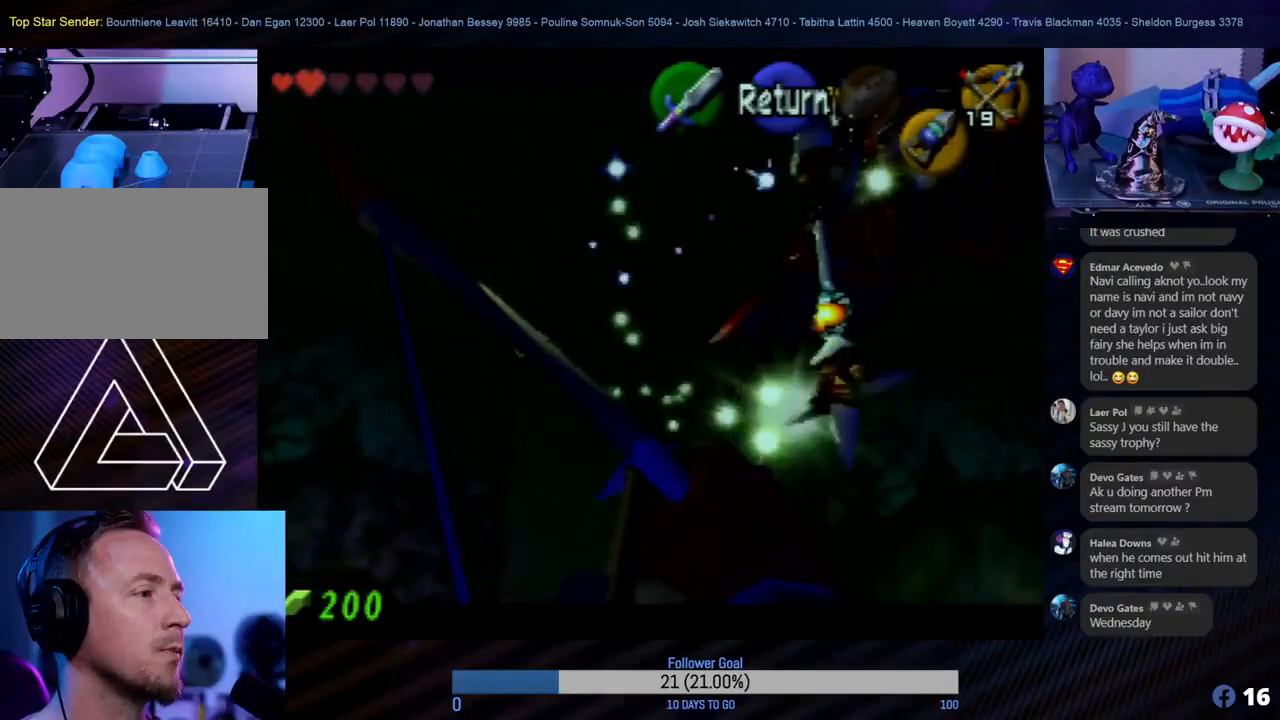
{"buttons": ["C_RIGHT"], "left_stick": "right", "events": [[133, "left_stick", "down-left"], [267, "left_stick", "up-left"], [317, "left_stick", "up"], [433, "left_stick", "right"]]}
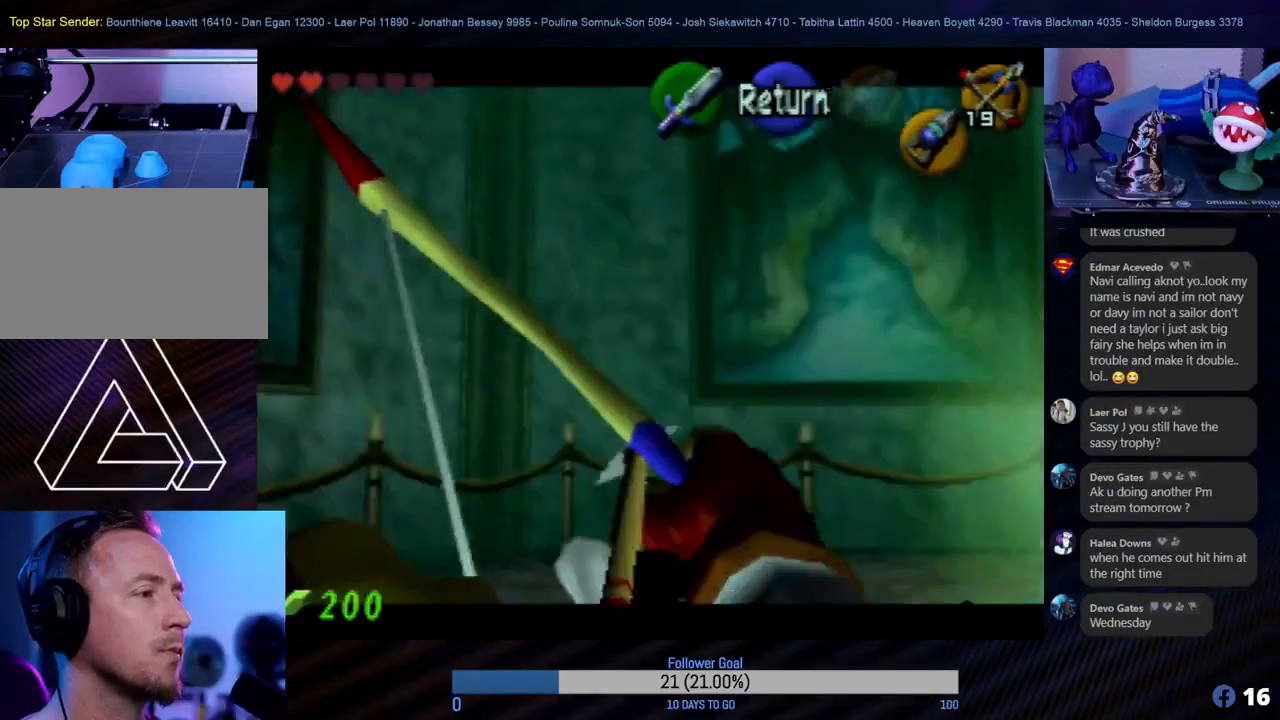
{"buttons": ["C_RIGHT"], "left_stick": "down-right", "events": [[67, "left_stick", "down-right"]]}
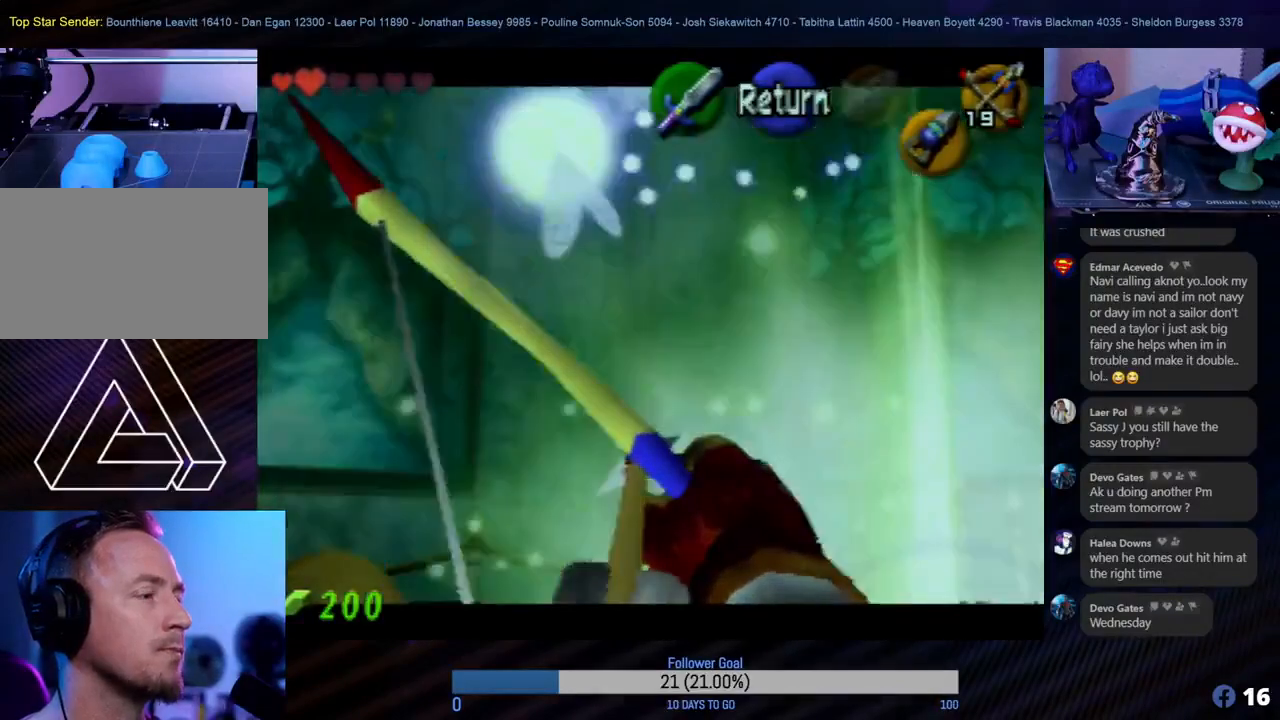
{"buttons": ["C_RIGHT"], "left_stick": "center", "events": [[300, "left_stick", "center"]]}
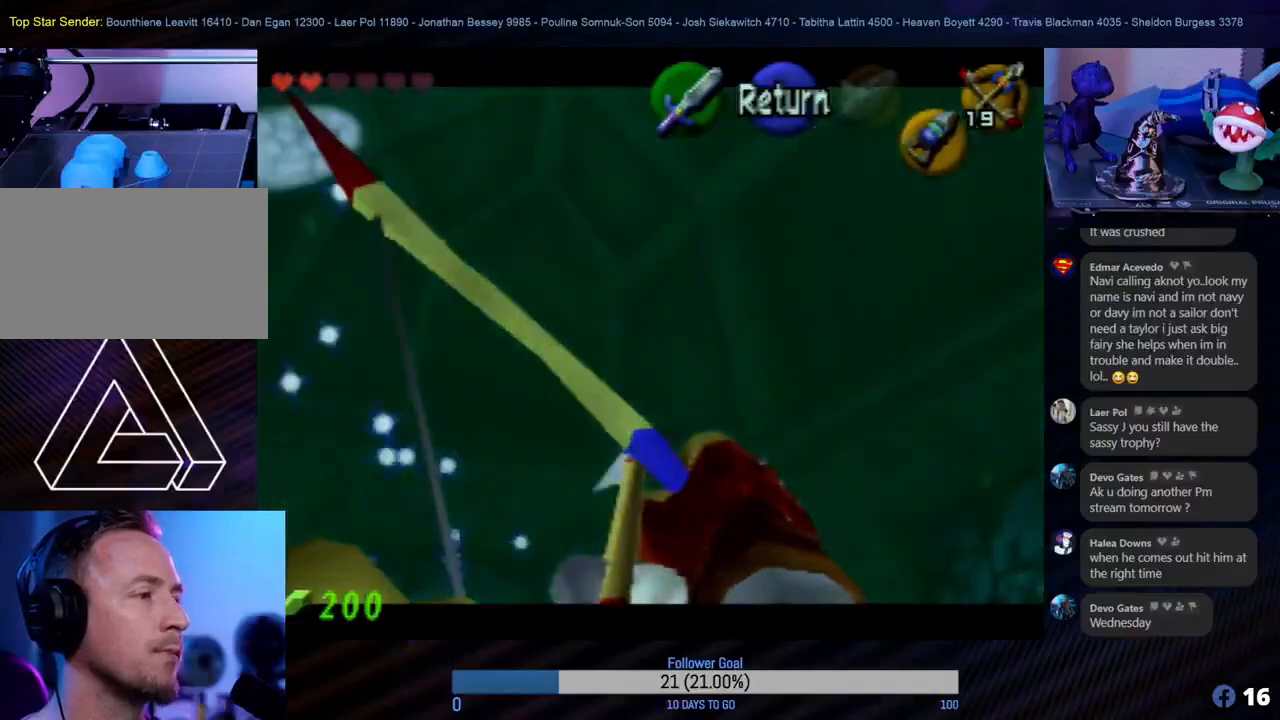
{"buttons": ["C_RIGHT"], "left_stick": "center", "events": []}
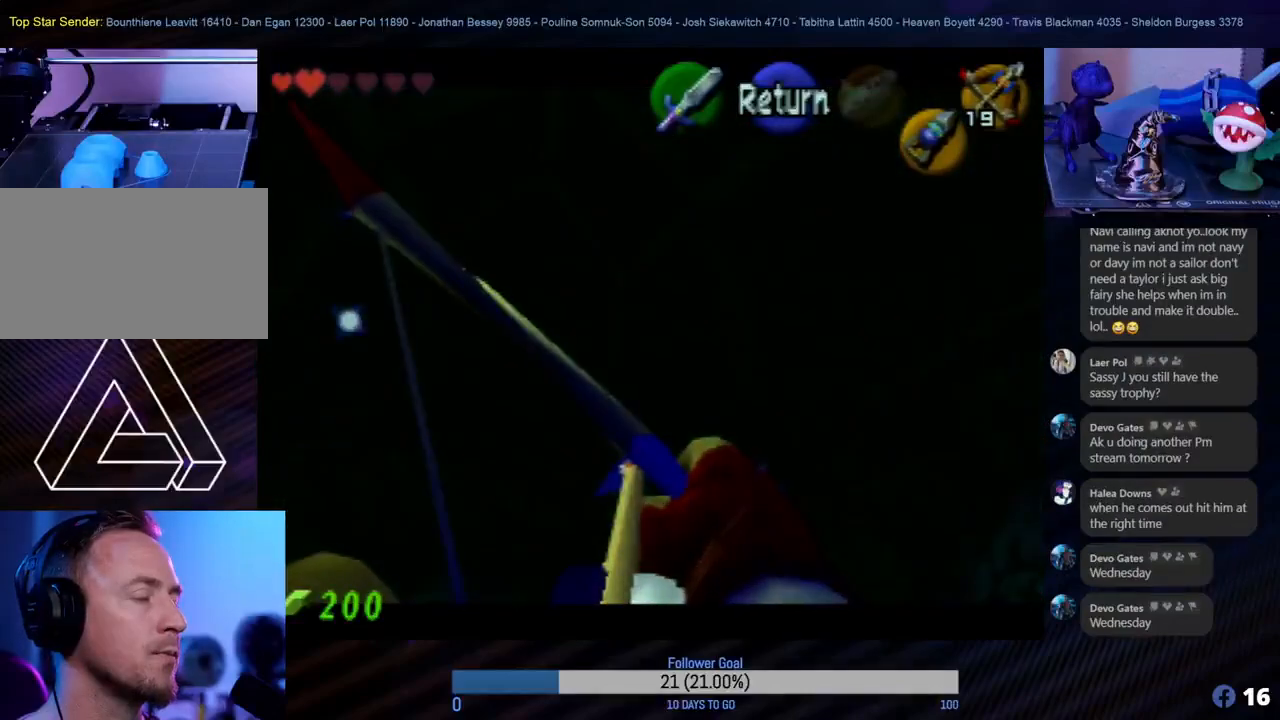
{"buttons": ["C_RIGHT"], "left_stick": "center", "events": []}
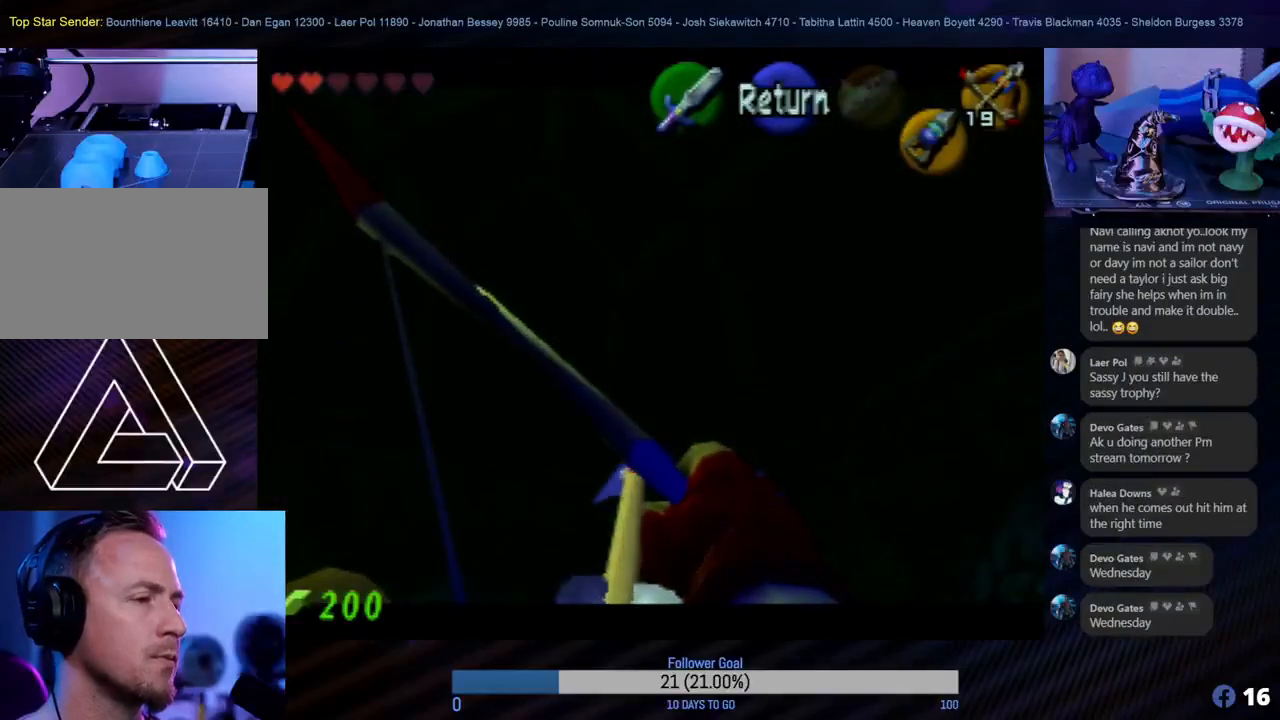
{"buttons": ["C_RIGHT"], "left_stick": "center", "events": []}
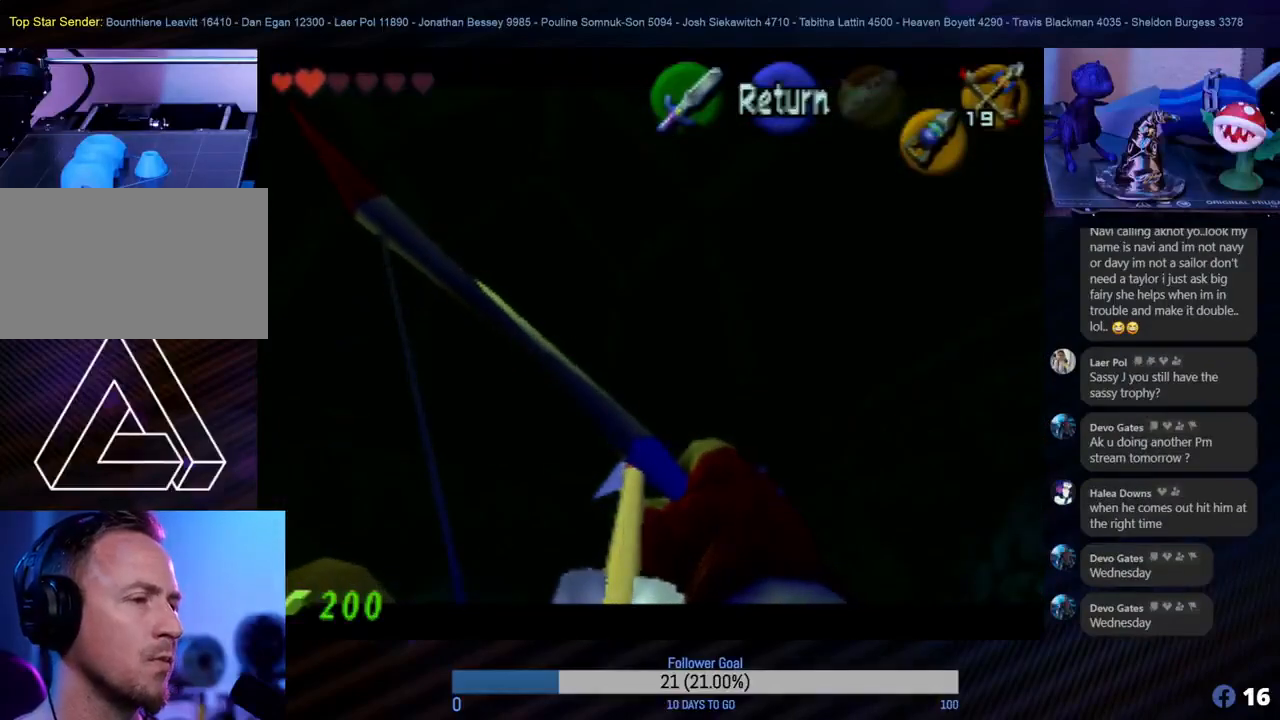
{"buttons": ["C_RIGHT"], "left_stick": "center", "events": [[83, "B", "down"], [133, "B", "up"], [183, "B", "down"], [200, "B", "up"]]}
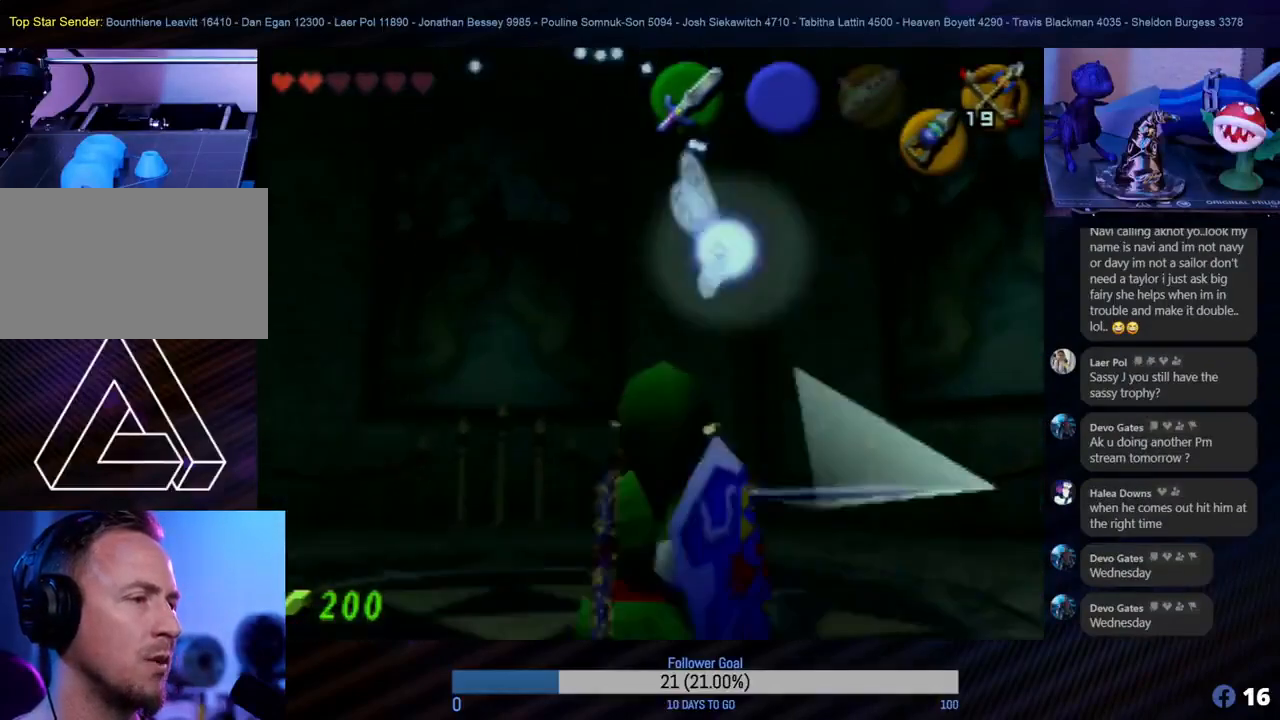
{"buttons": [], "left_stick": "up", "events": [[317, "C_RIGHT", "up"], [450, "left_stick", "up"]]}
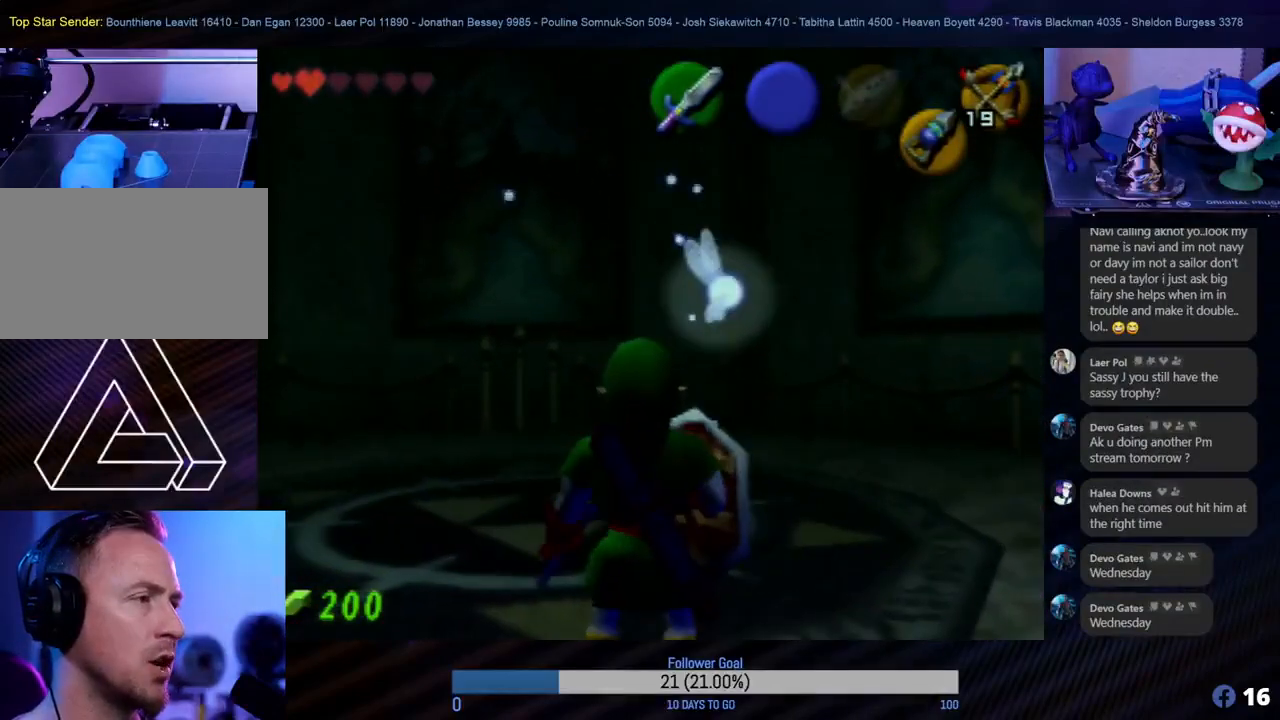
{"buttons": [], "left_stick": "up-left", "events": [[17, "left_stick", "up-right"], [133, "left_stick", "up"], [317, "left_stick", "up-left"]]}